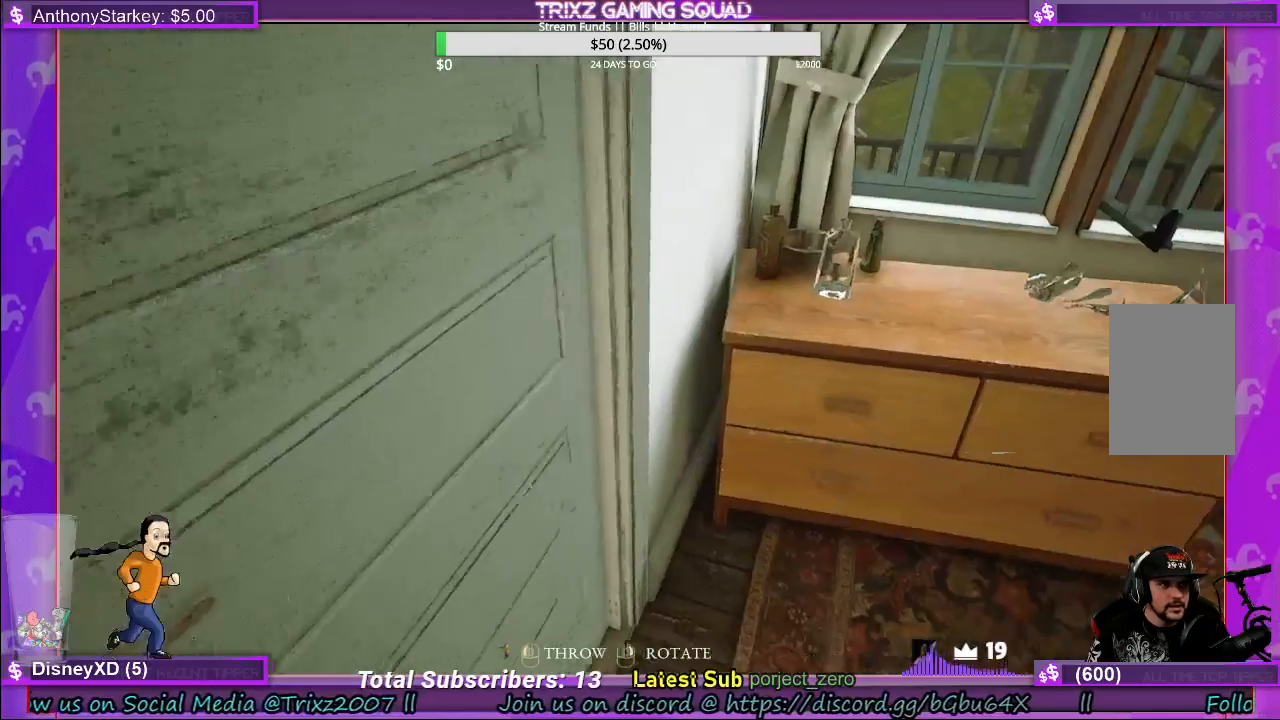
Gameplay with keyboard and mouse; each line is a JSON object with the keys and mouse buttons held at the frame after it. "events" lists presses ("down") and releases ("up") of "a", "ctrl", "d", "e", "f", "q", "r", "s", "shift", "space", "tab", "w", "mouse_left", "mouse_wheel", "mouse_right", "mouse_mb4" and "mouse_mb5" between this image and that frame as [ms after this image, input, new state], when the widget could be followed in between. "mouse_left", "mouse_wheel", "mouse_right", "mouse_mb4", "mouse_mb5" = the "left", "wheel", "right", "mb4", "mb5" buttons of the "mouse" list. No other keys are recorded. "wheel" means that the mouse wheel is clicked or scrolled. Mouse movement is not recorded.
{"keys": [], "mouse": [], "events": [[367, "d", "up"], [417, "w", "up"]]}
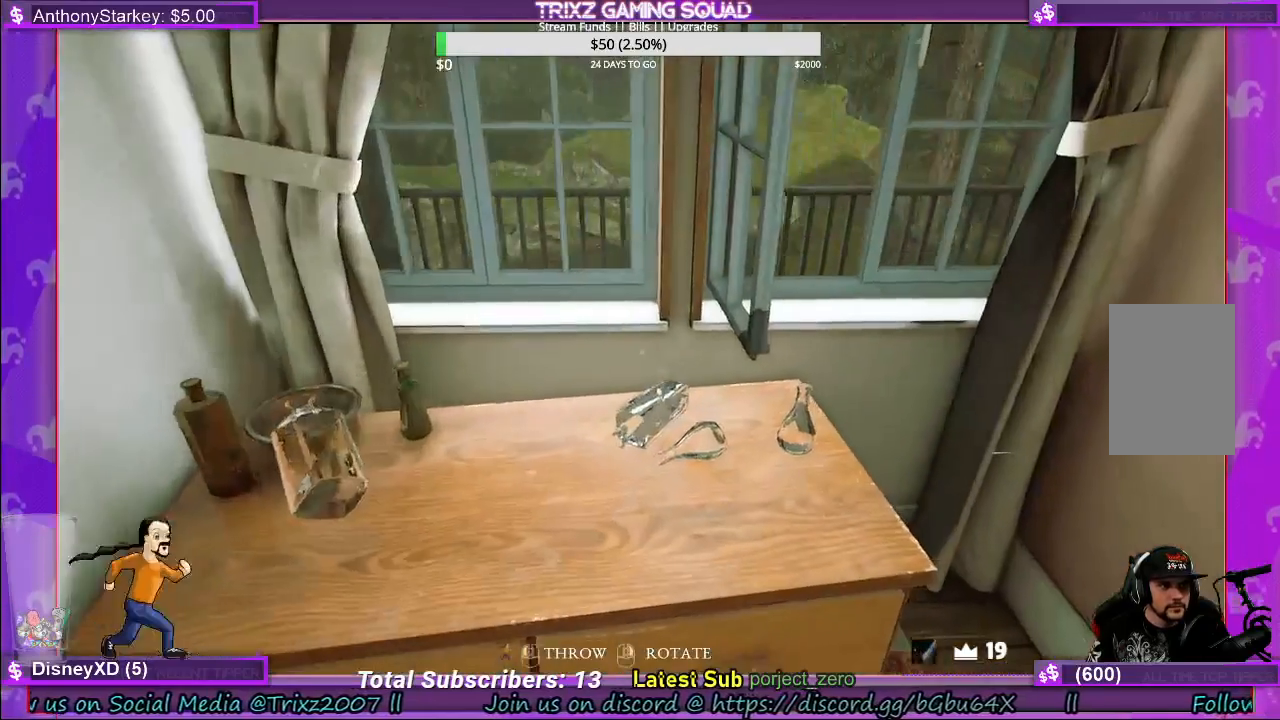
{"keys": [], "mouse": [], "events": []}
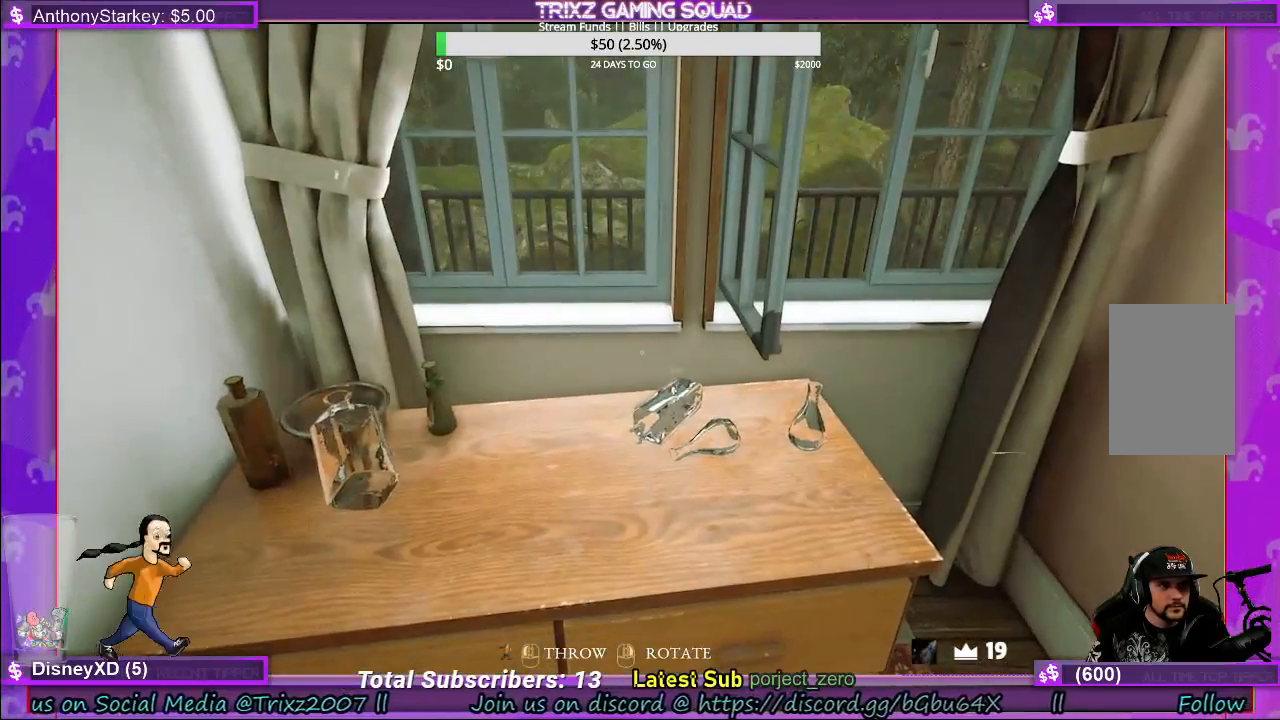
{"keys": [], "mouse": [], "events": []}
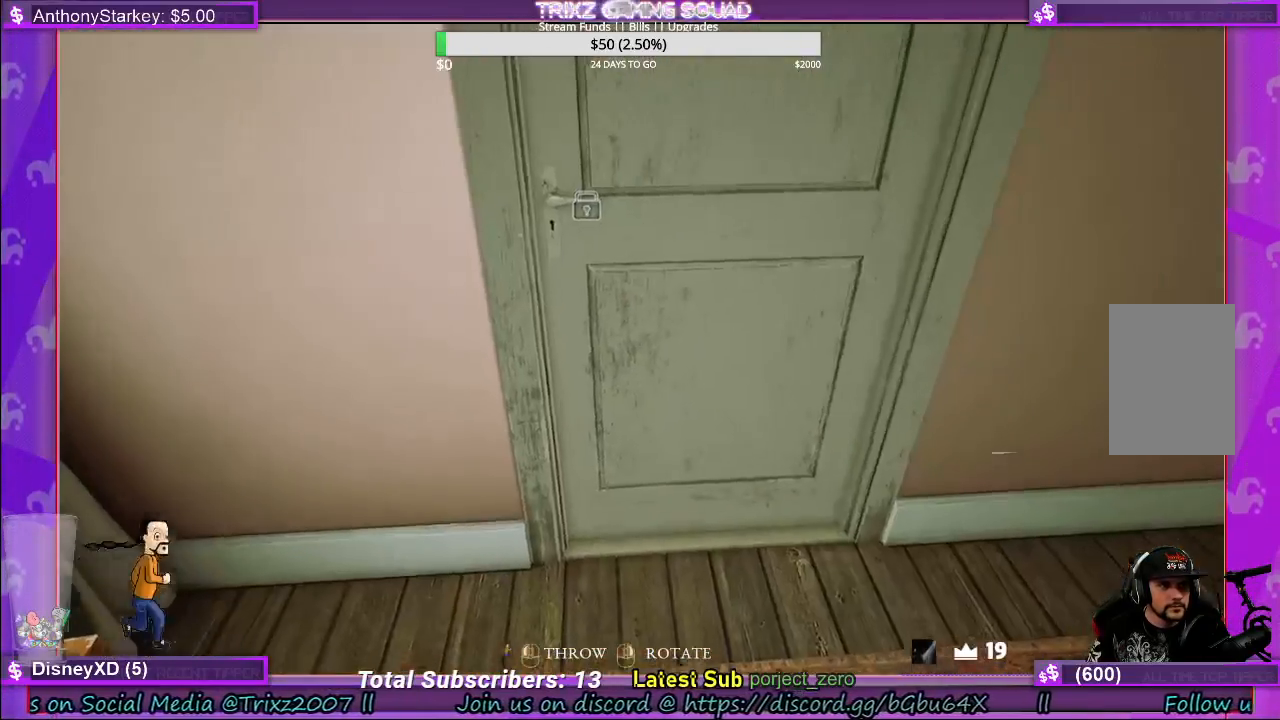
{"keys": [], "mouse": [], "events": [[150, "mouse_left", "down"], [217, "w", "down"], [333, "mouse_left", "up"], [400, "w", "up"], [417, "mouse_left", "down"], [500, "mouse_left", "up"]]}
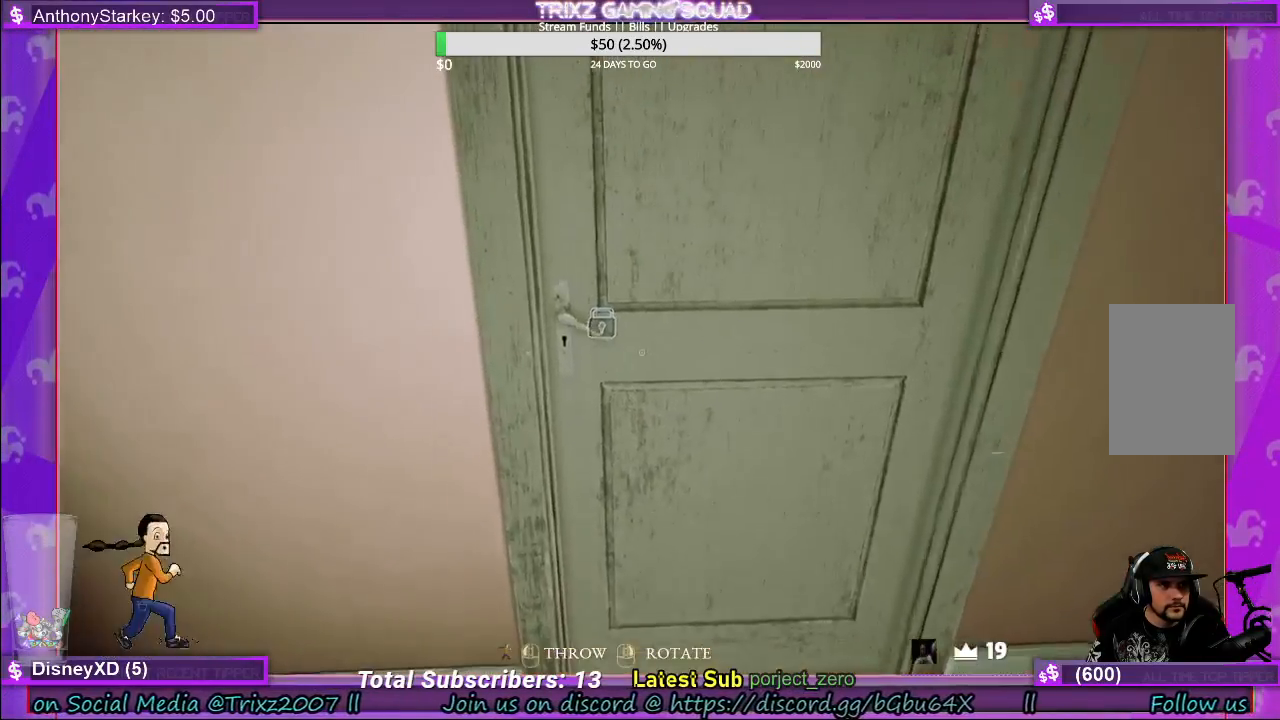
{"keys": ["shift", "w"], "mouse": [], "events": [[17, "d", "down"], [83, "w", "down"], [150, "shift", "down"], [167, "d", "up"]]}
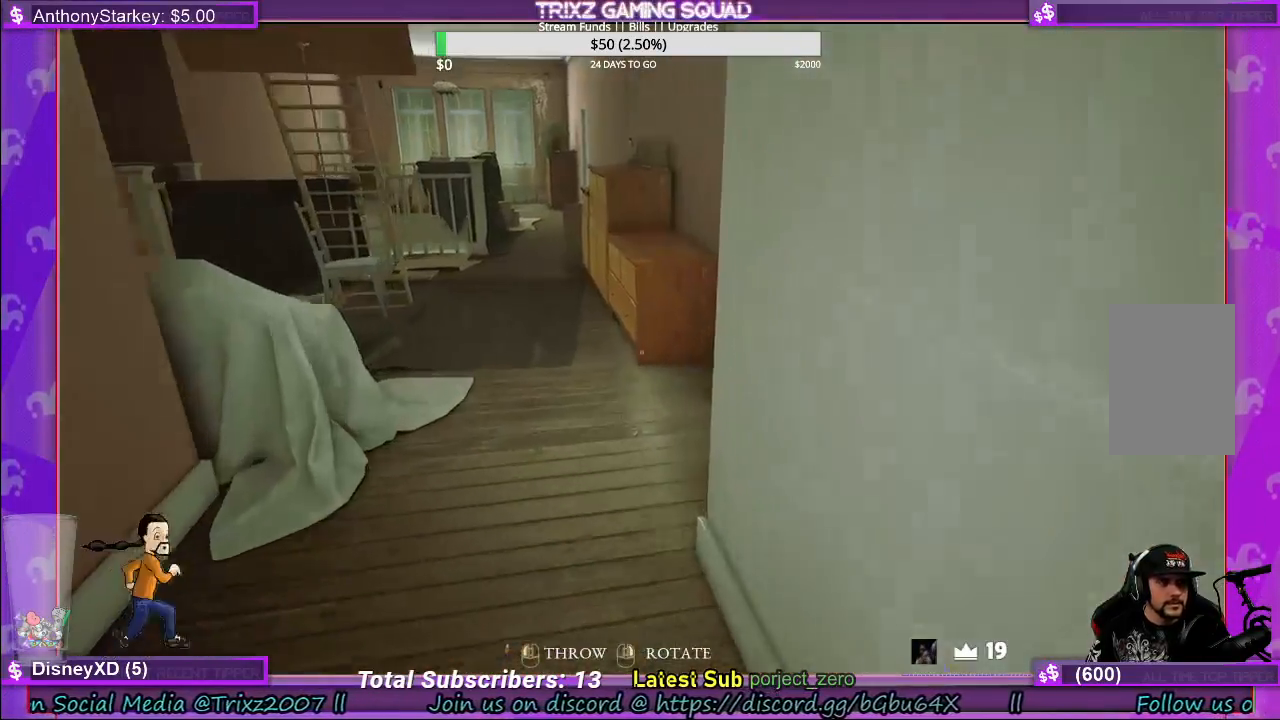
{"keys": ["shift", "w"], "mouse": [], "events": [[467, "d", "down"], [500, "d", "up"]]}
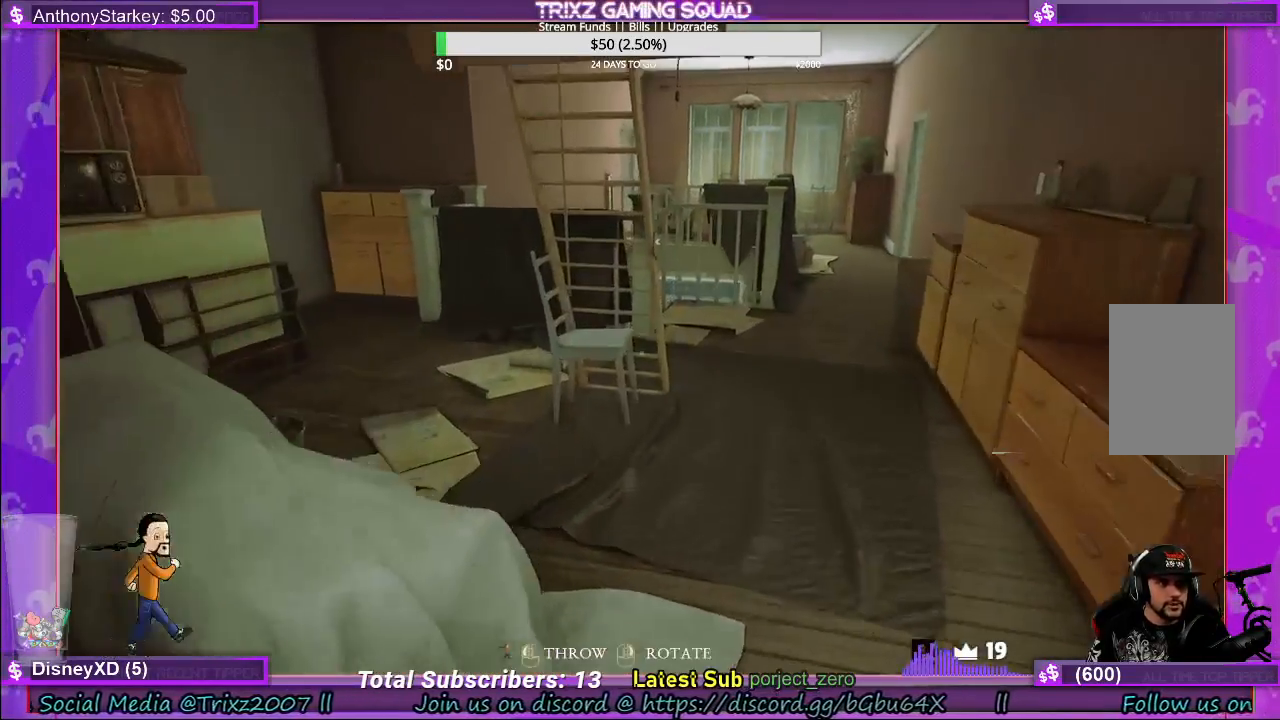
{"keys": ["d", "shift", "w"], "mouse": [], "events": [[117, "d", "down"]]}
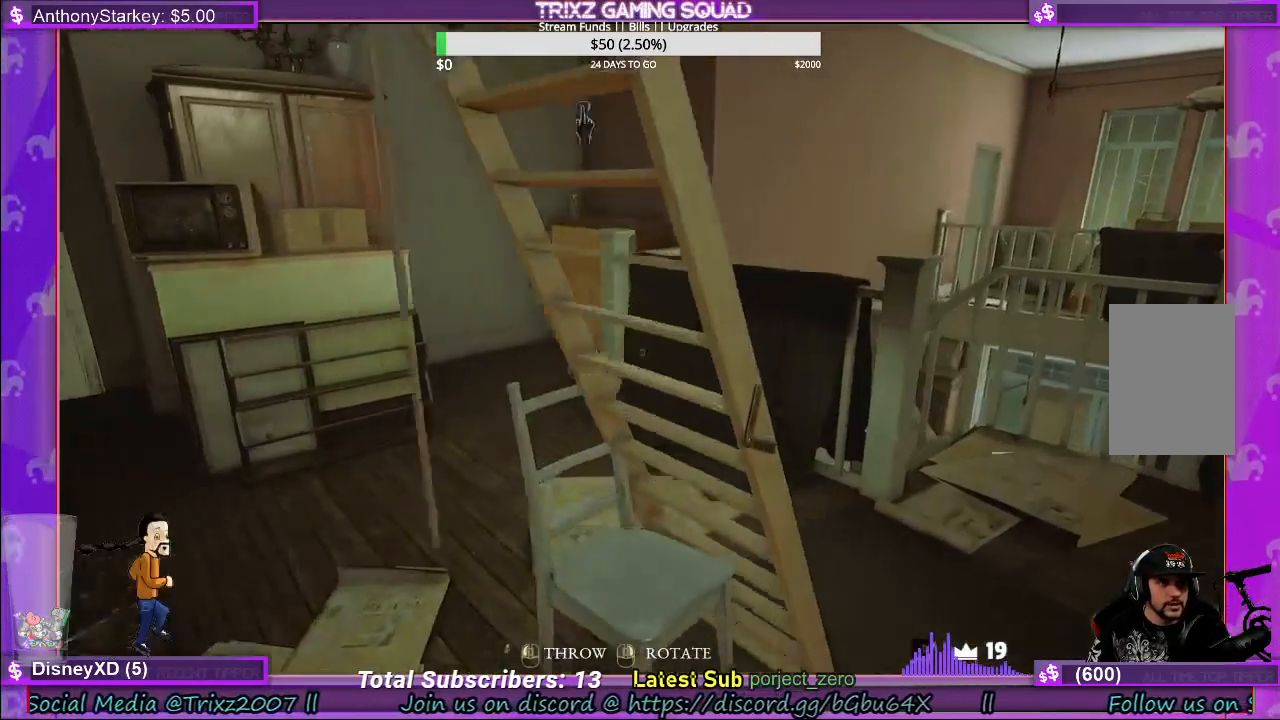
{"keys": ["shift", "w"], "mouse": [], "events": [[317, "d", "up"]]}
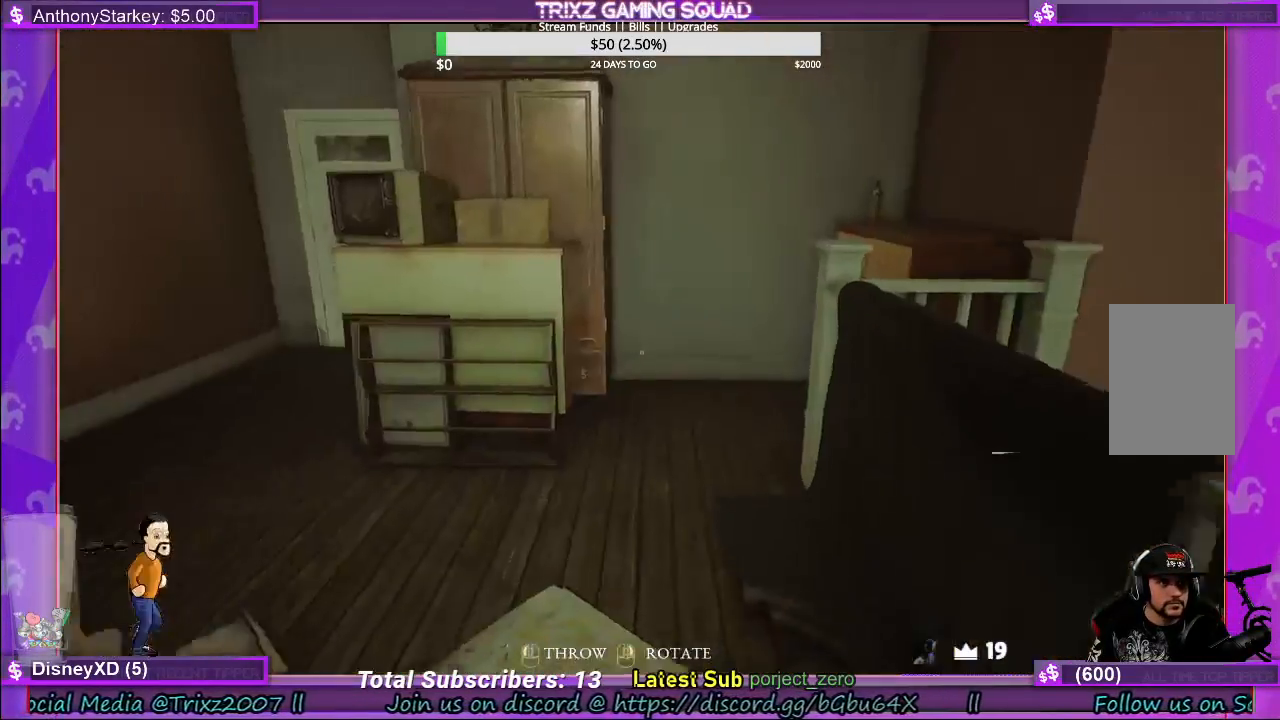
{"keys": ["shift", "w"], "mouse": [], "events": []}
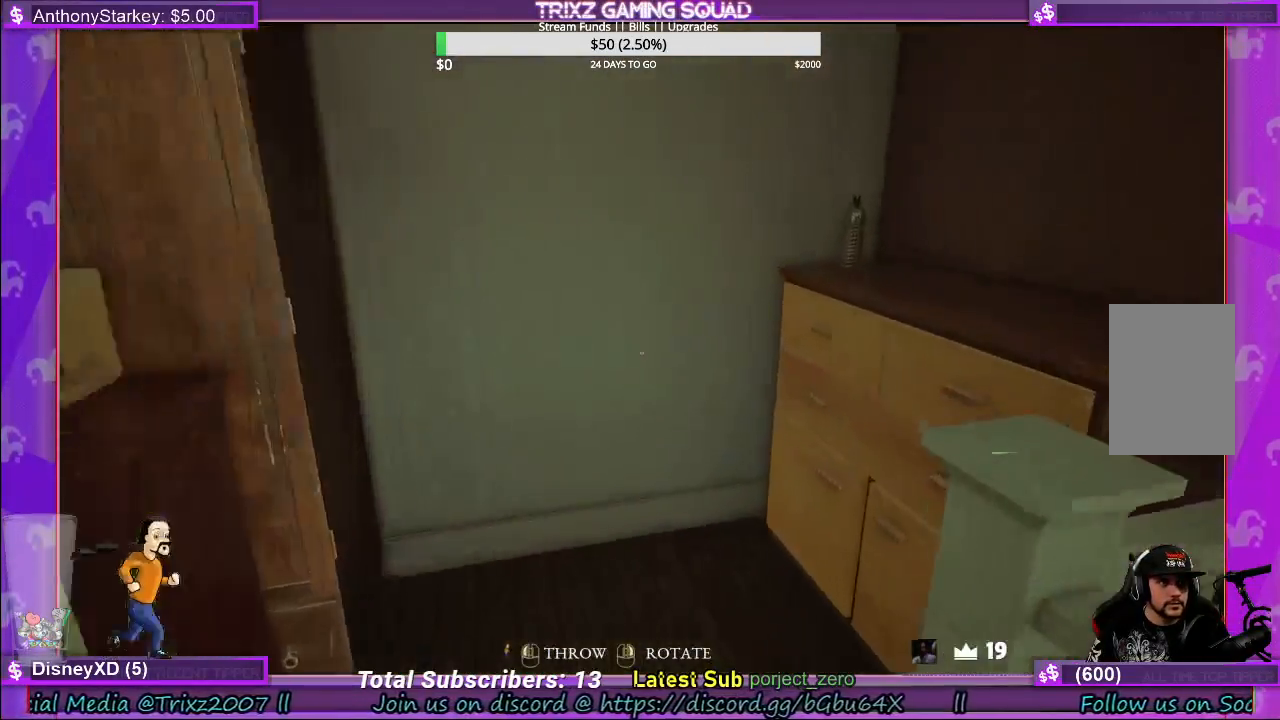
{"keys": [], "mouse": [], "events": [[17, "a", "down"], [300, "w", "up"], [317, "a", "up"], [317, "shift", "up"]]}
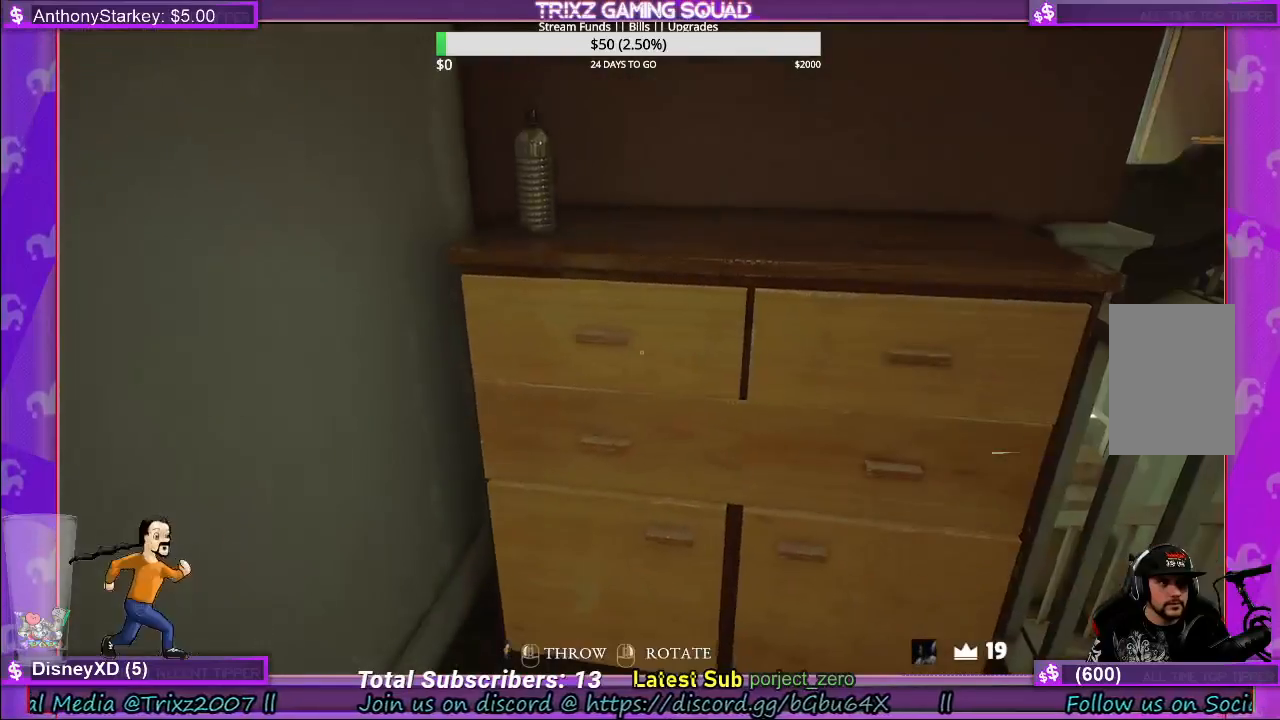
{"keys": ["w"], "mouse": [], "events": [[117, "mouse_left", "down"], [417, "mouse_left", "up"], [500, "w", "down"]]}
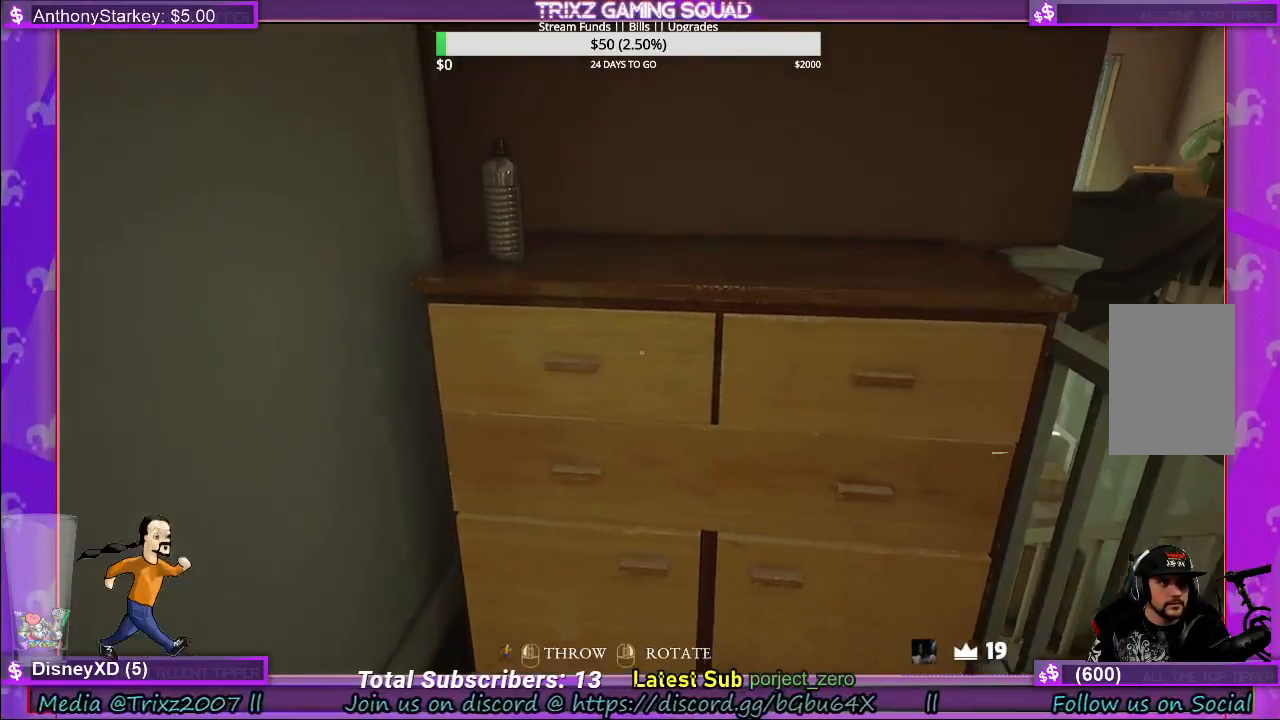
{"keys": [], "mouse": ["left"], "events": [[100, "d", "down"], [167, "w", "up"], [200, "d", "up"], [483, "mouse_left", "down"]]}
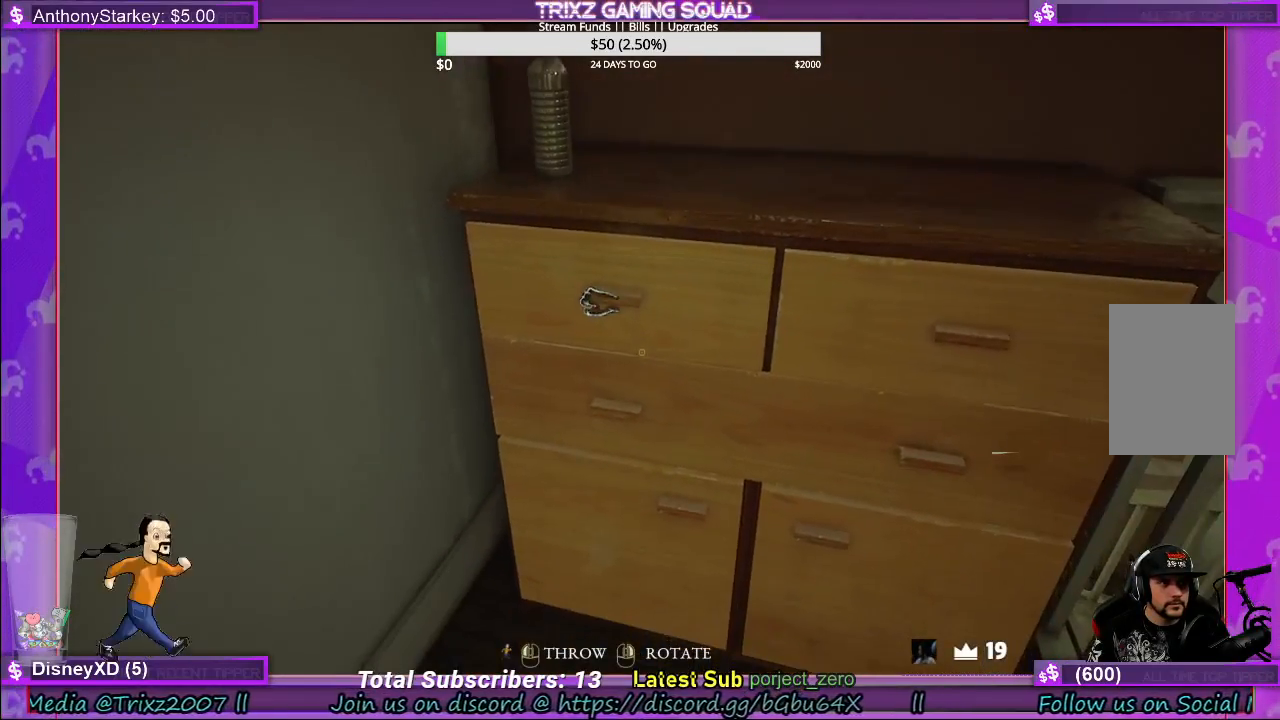
{"keys": ["d", "w"], "mouse": [], "events": [[400, "mouse_left", "up"], [467, "d", "down"], [500, "w", "down"]]}
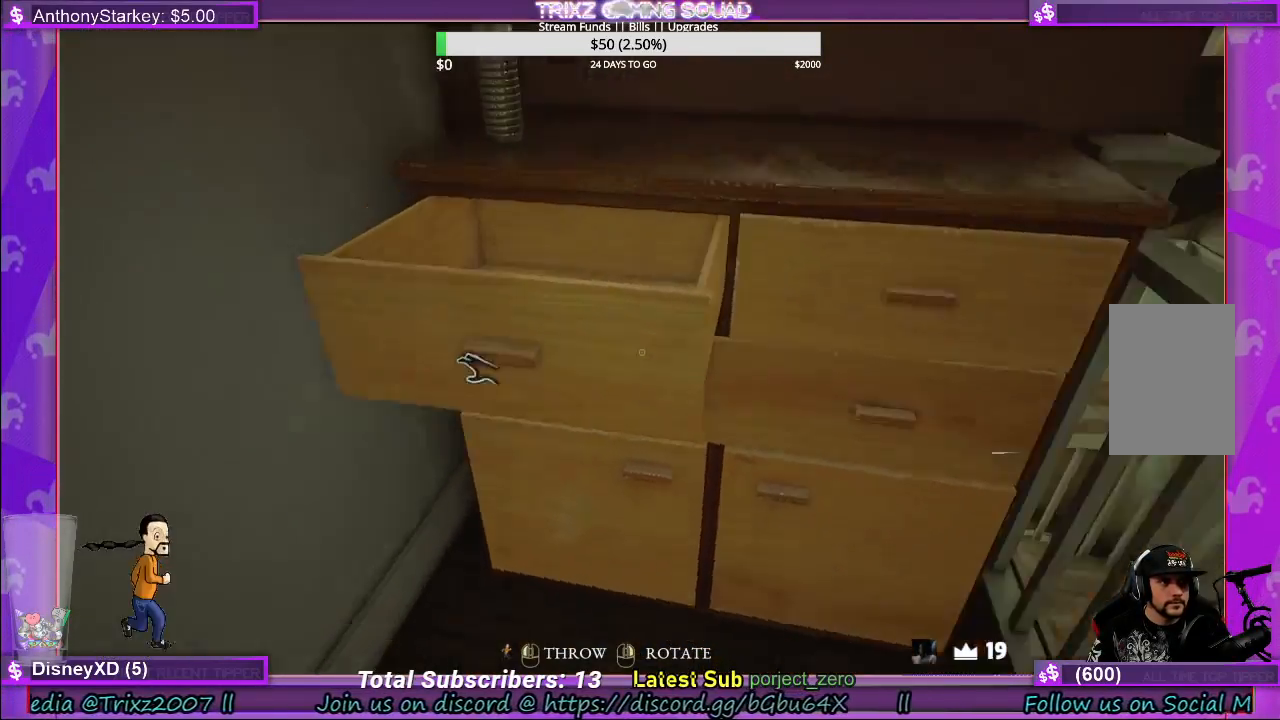
{"keys": [], "mouse": [], "events": [[50, "d", "up"], [283, "d", "down"], [283, "w", "up"], [383, "d", "up"]]}
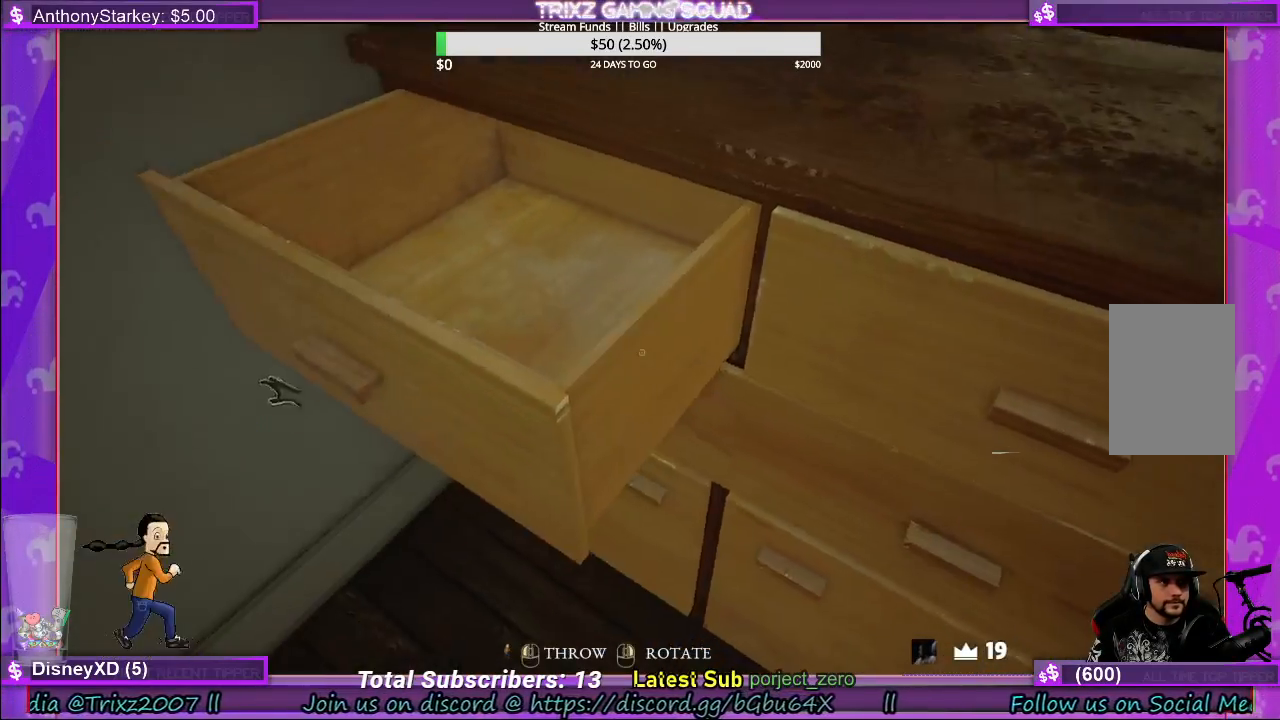
{"keys": [], "mouse": [], "events": [[117, "mouse_left", "down"], [483, "mouse_left", "up"]]}
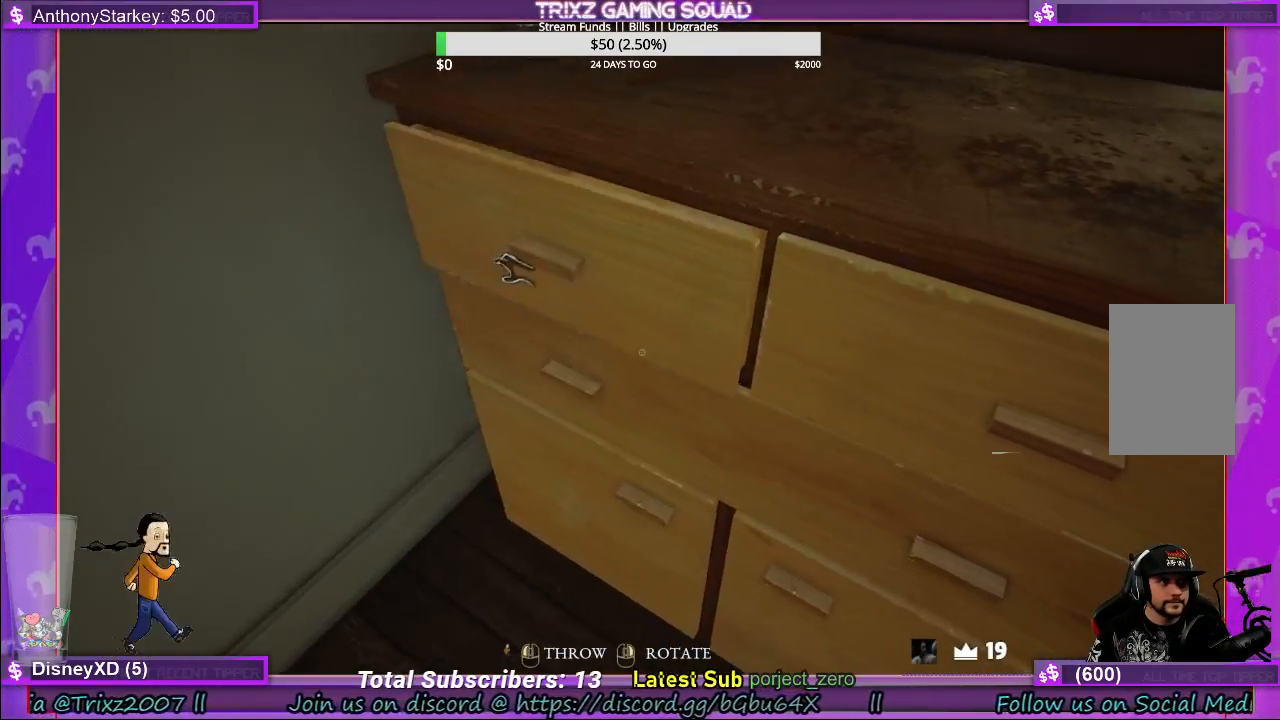
{"keys": [], "mouse": ["left"], "events": [[350, "mouse_left", "down"]]}
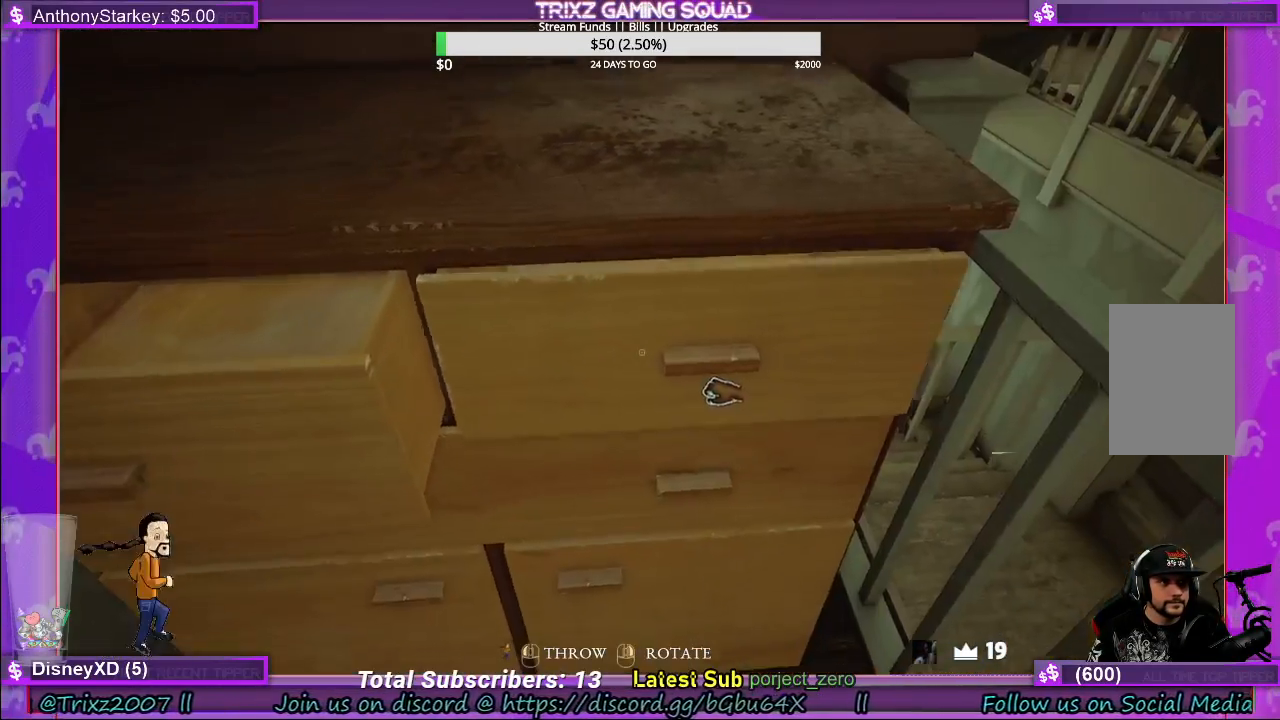
{"keys": [], "mouse": ["left"], "events": []}
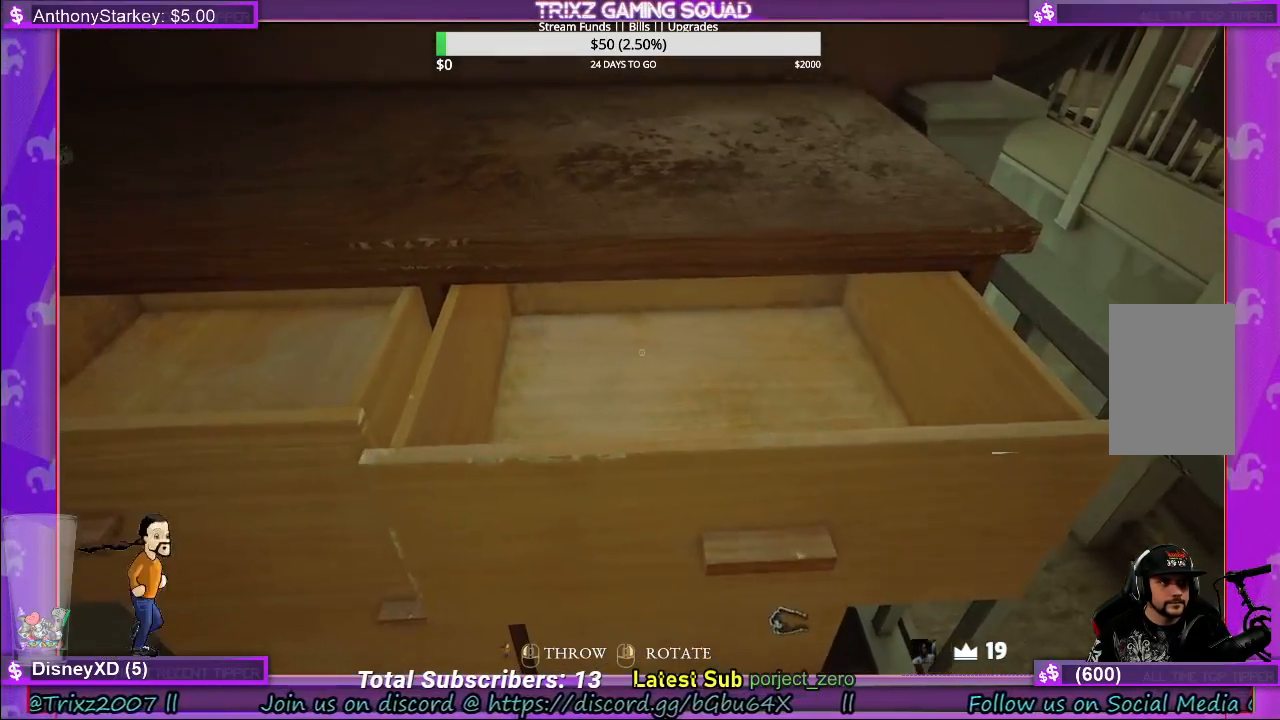
{"keys": [], "mouse": [], "events": [[367, "mouse_left", "up"]]}
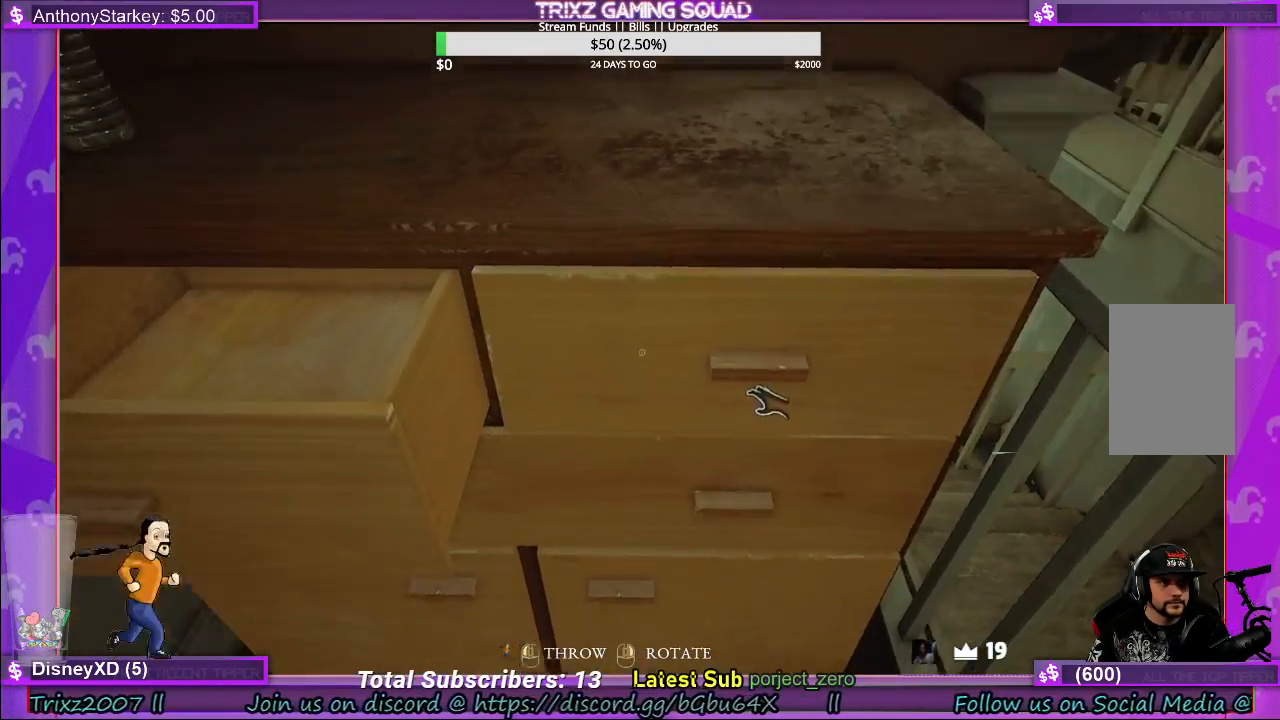
{"keys": [], "mouse": ["left"], "events": [[300, "mouse_left", "down"]]}
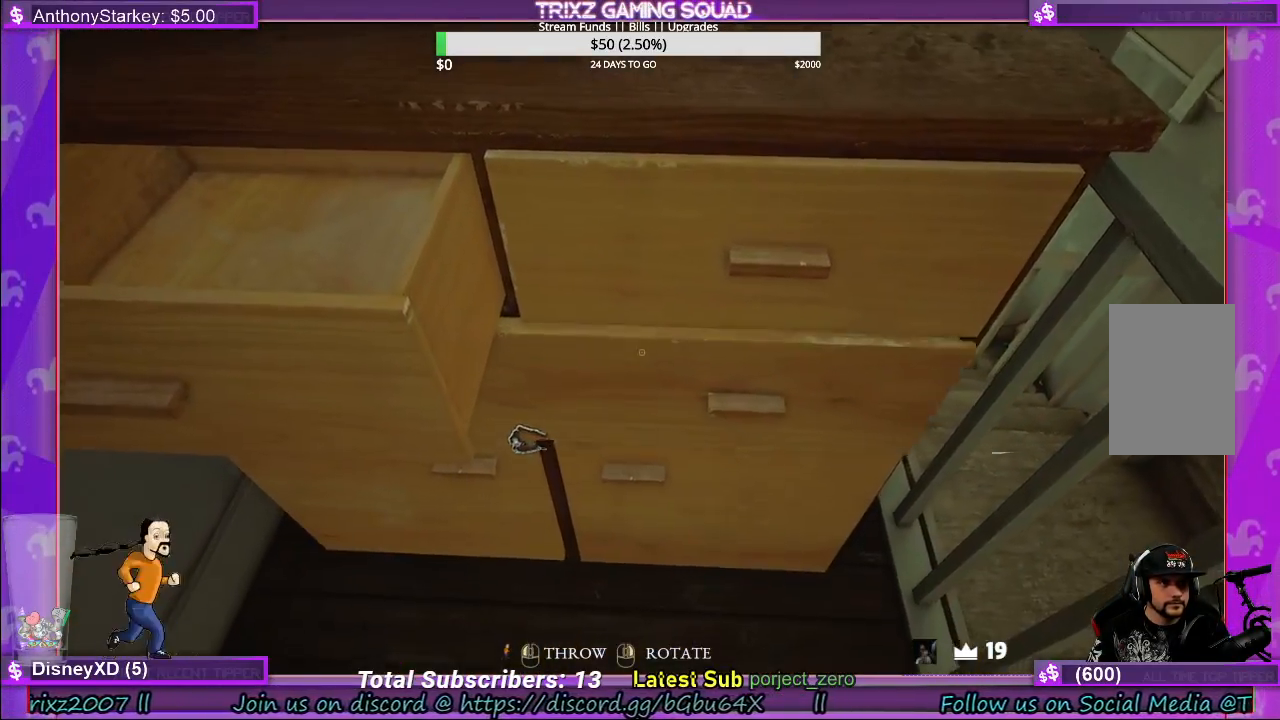
{"keys": [], "mouse": ["left"], "events": []}
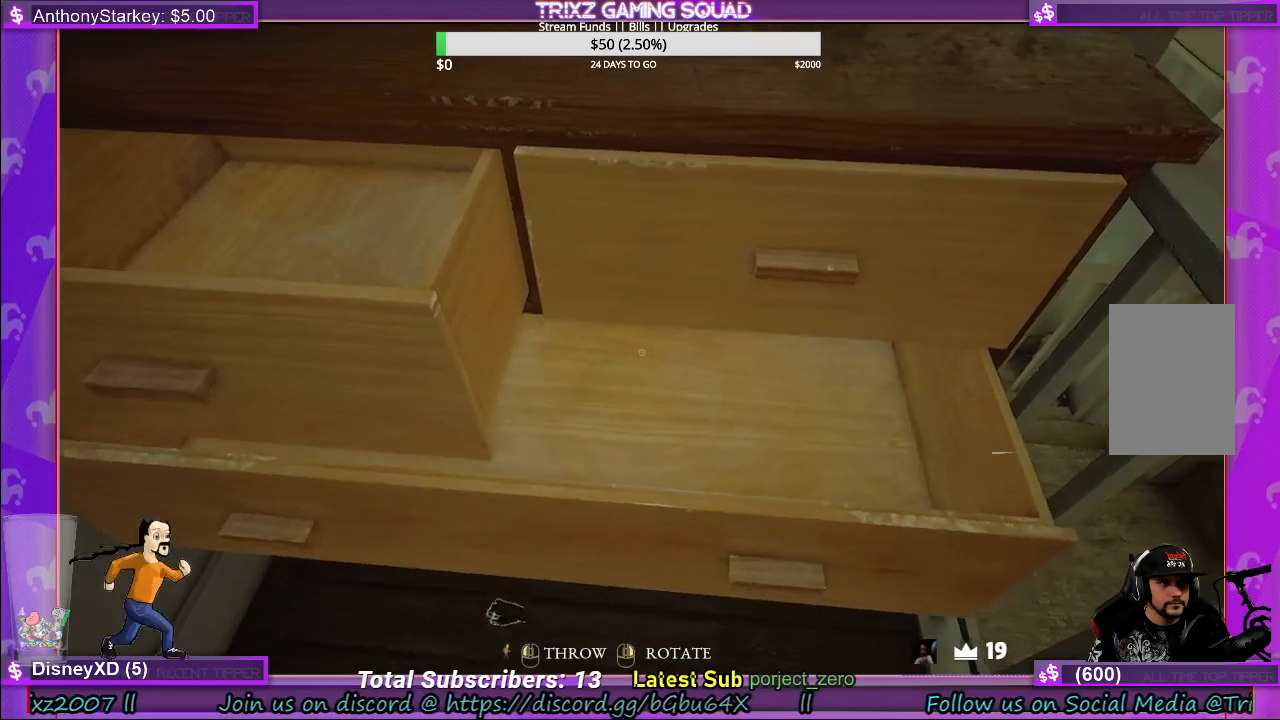
{"keys": [], "mouse": ["left"], "events": [[333, "mouse_left", "up"], [433, "mouse_left", "down"]]}
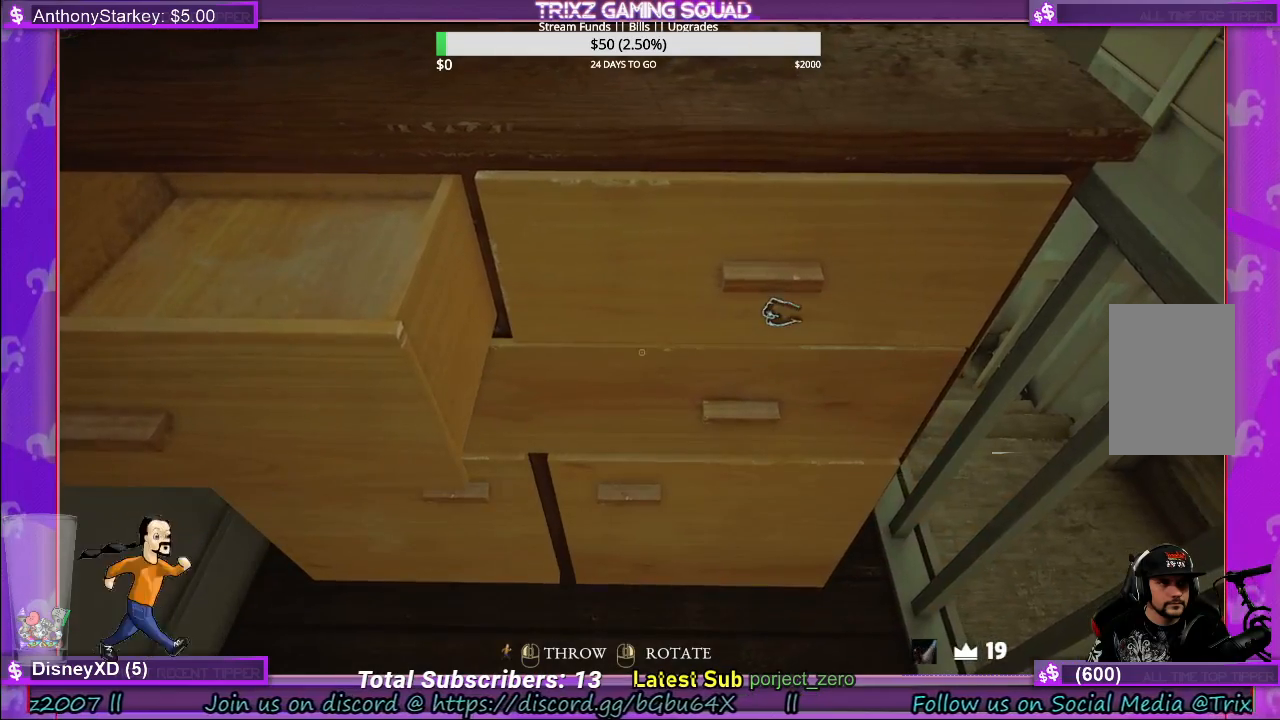
{"keys": [], "mouse": [], "events": [[367, "mouse_left", "up"]]}
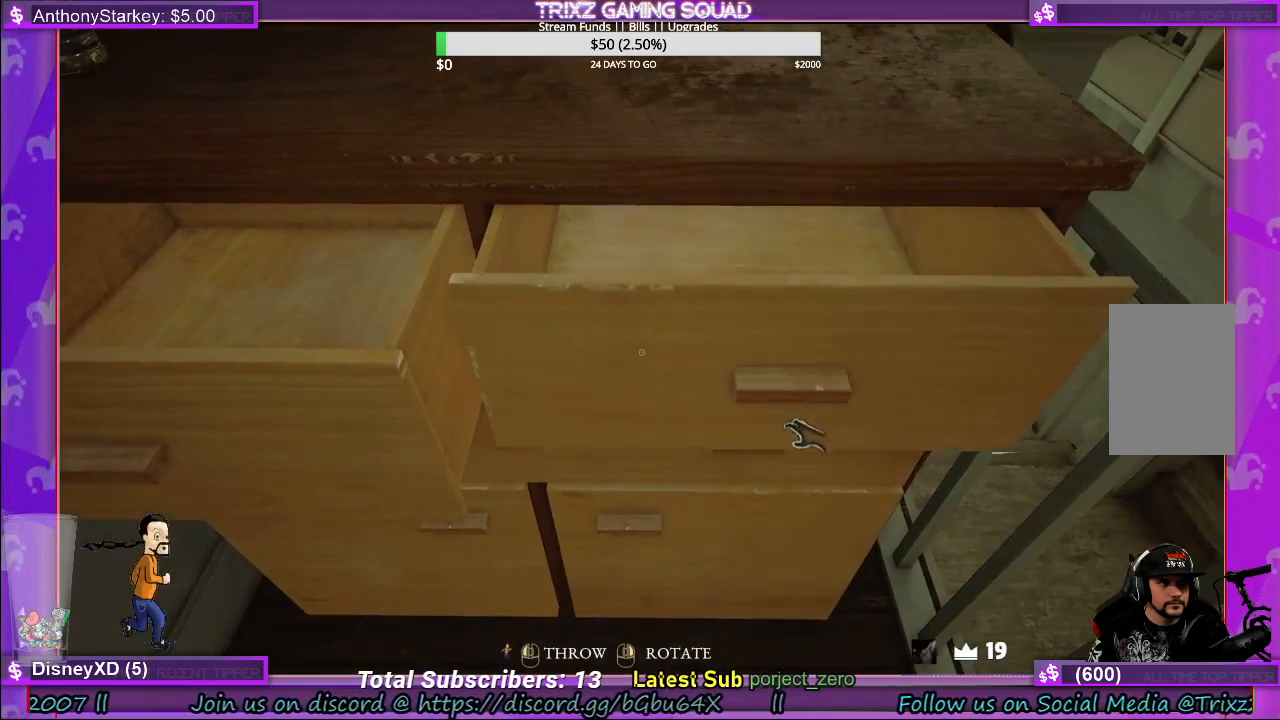
{"keys": [], "mouse": ["left"], "events": [[67, "mouse_left", "down"]]}
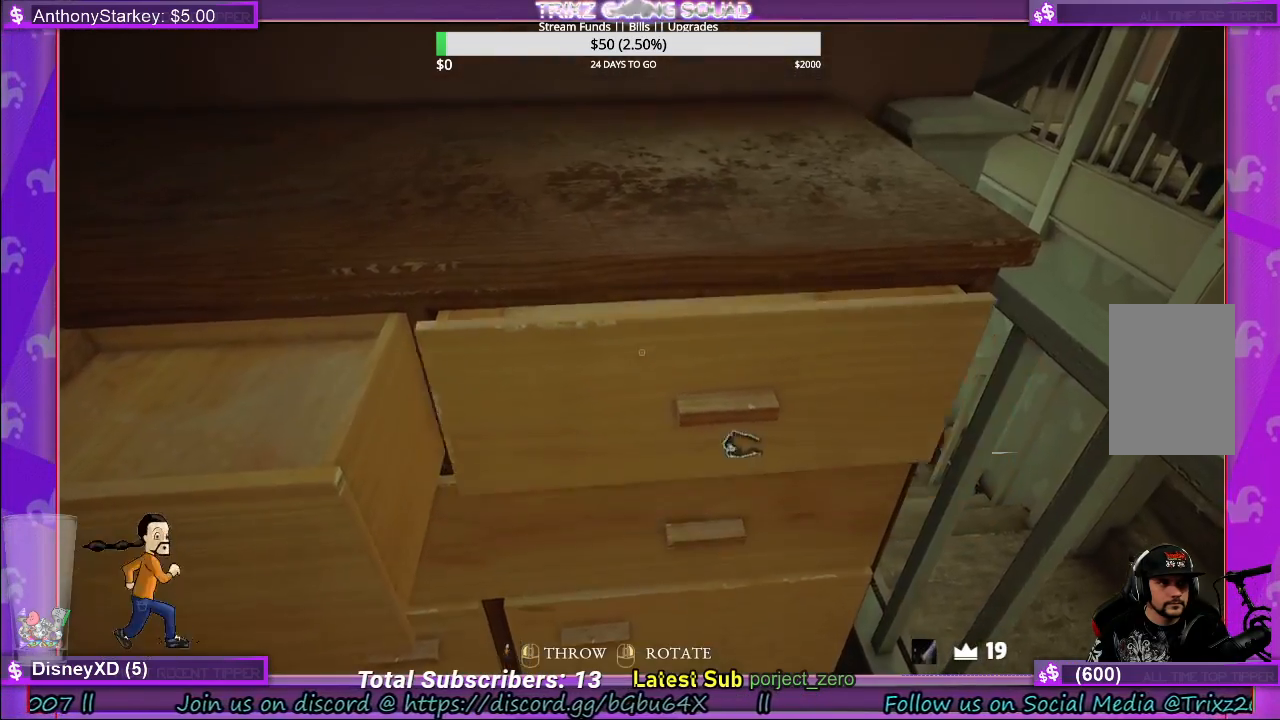
{"keys": [], "mouse": [], "events": [[67, "mouse_left", "up"], [350, "mouse_left", "down"], [433, "mouse_left", "up"]]}
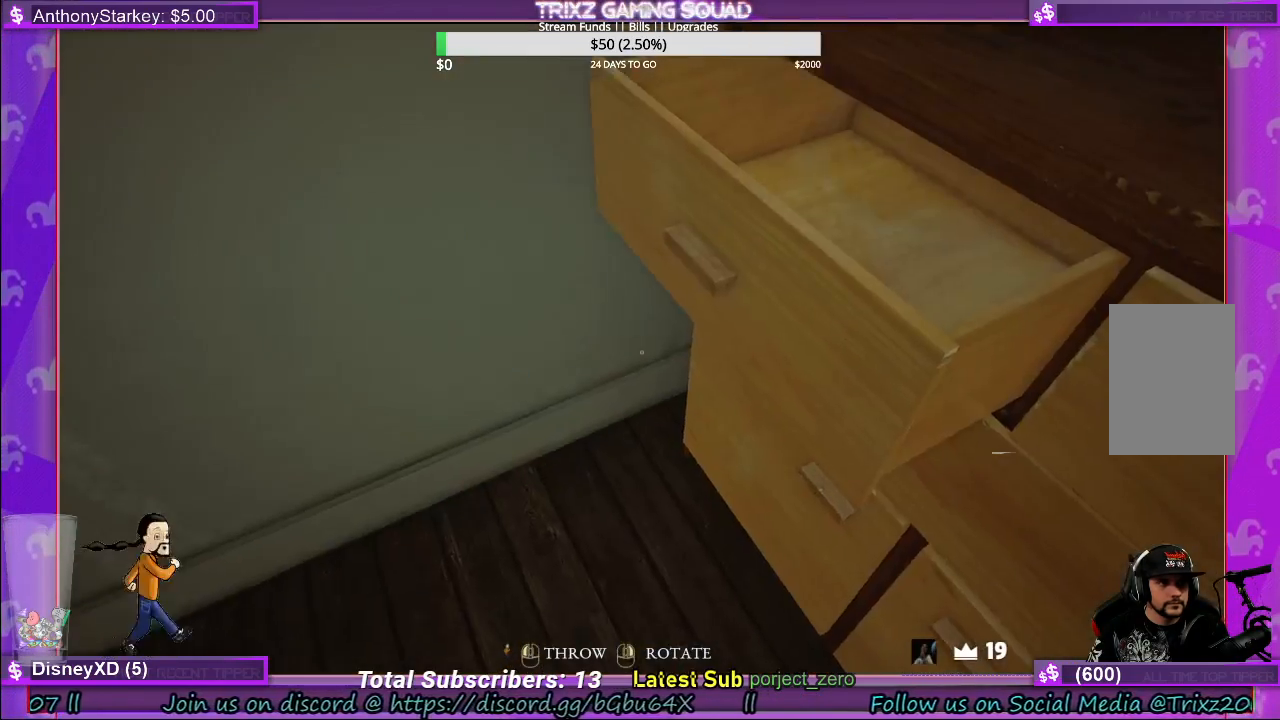
{"keys": [], "mouse": ["left"], "events": [[233, "mouse_left", "down"]]}
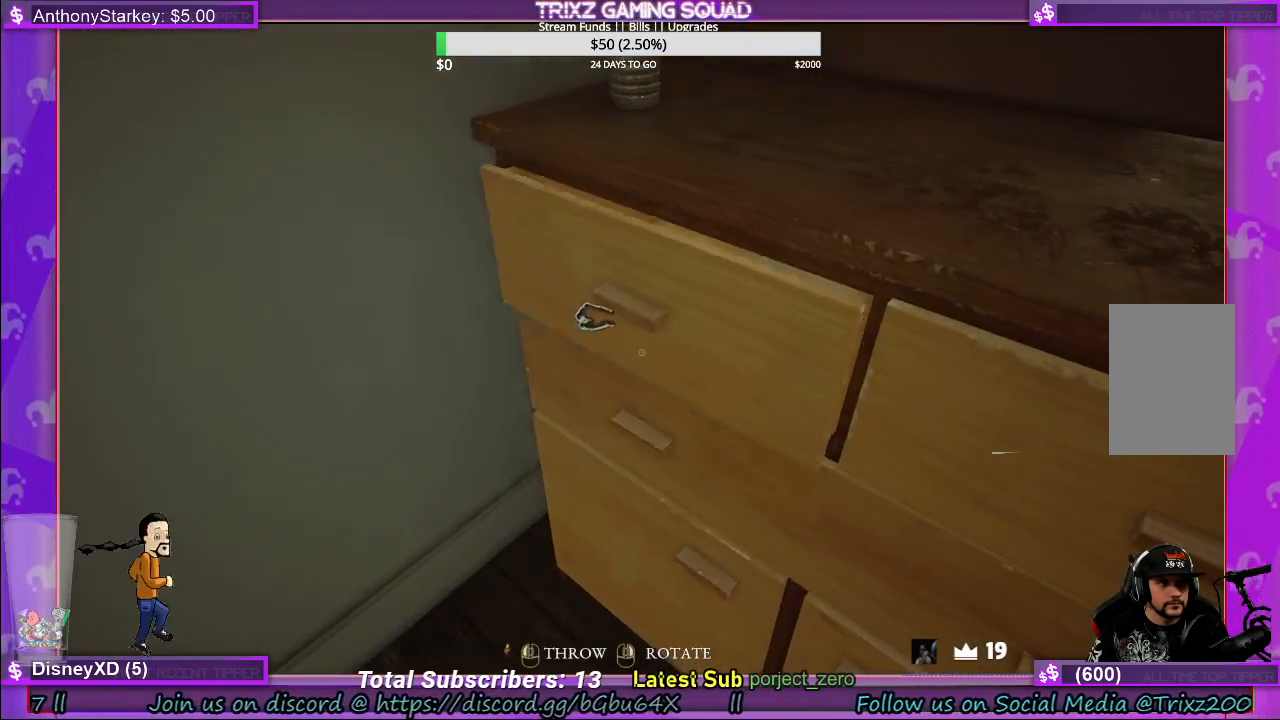
{"keys": [], "mouse": ["left"], "events": [[83, "mouse_left", "up"], [400, "mouse_left", "down"]]}
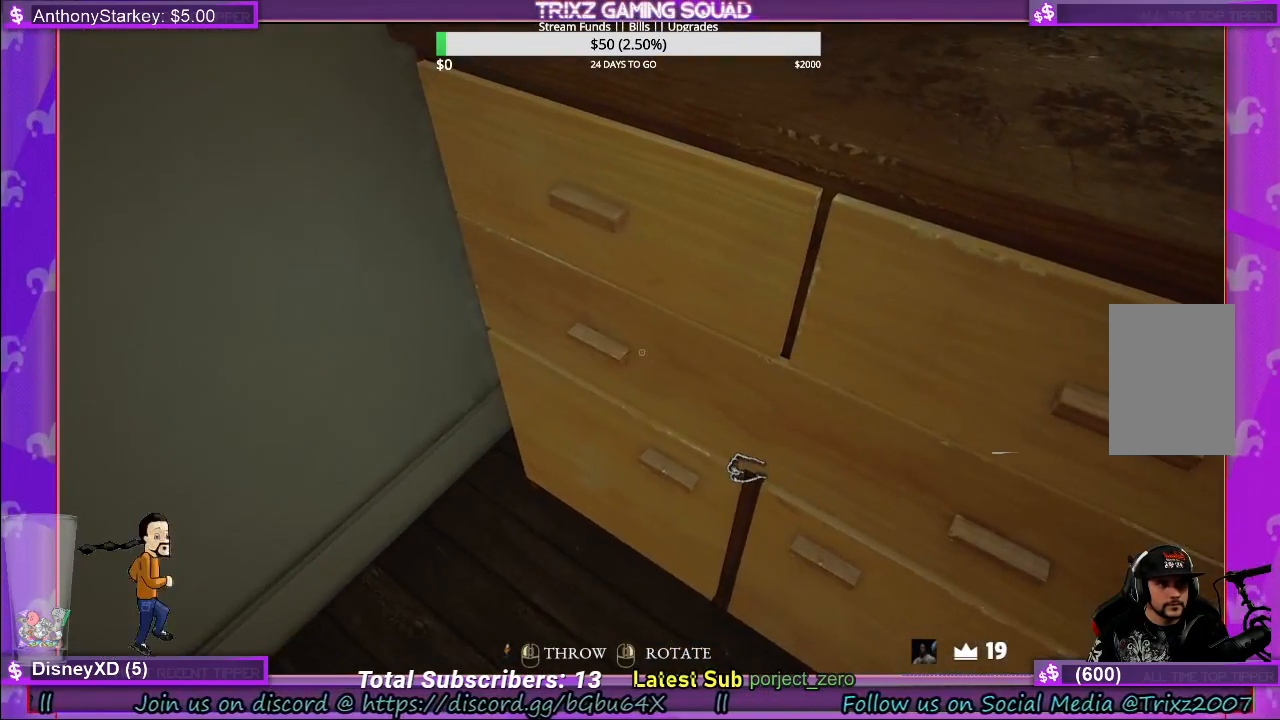
{"keys": [], "mouse": ["left"], "events": []}
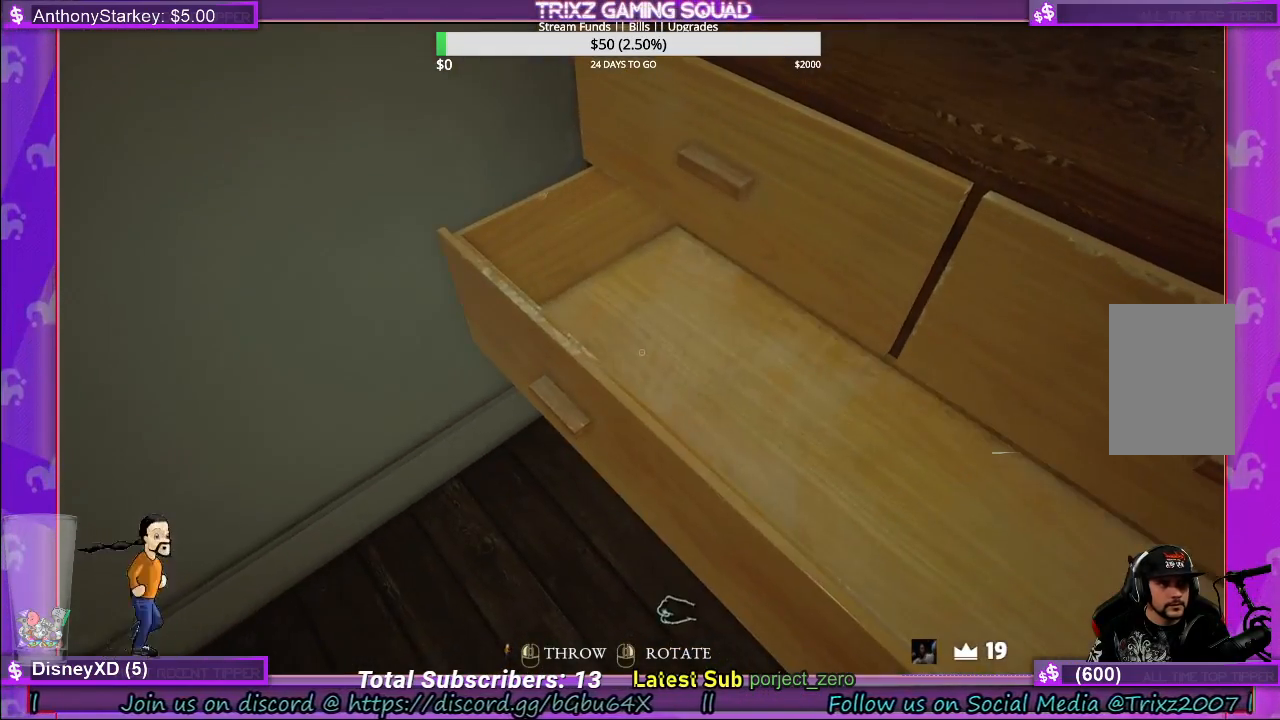
{"keys": [], "mouse": [], "events": [[467, "mouse_left", "up"]]}
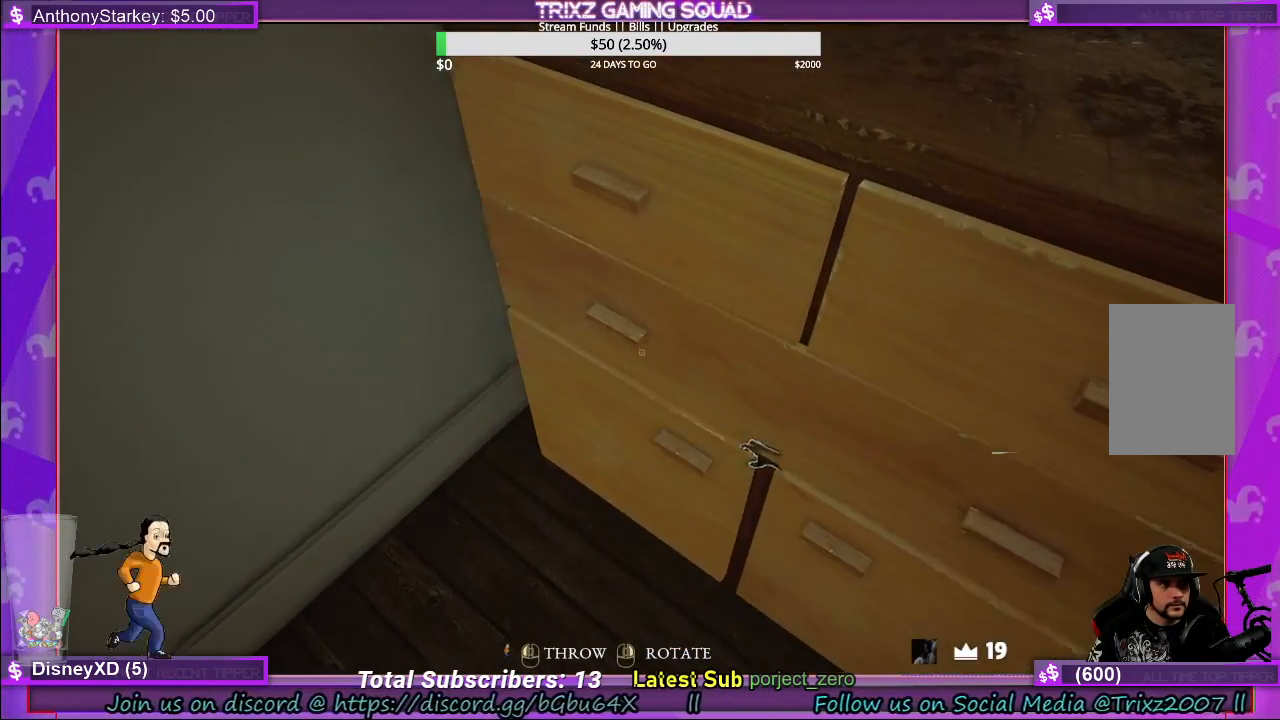
{"keys": [], "mouse": ["left"], "events": [[483, "mouse_left", "down"]]}
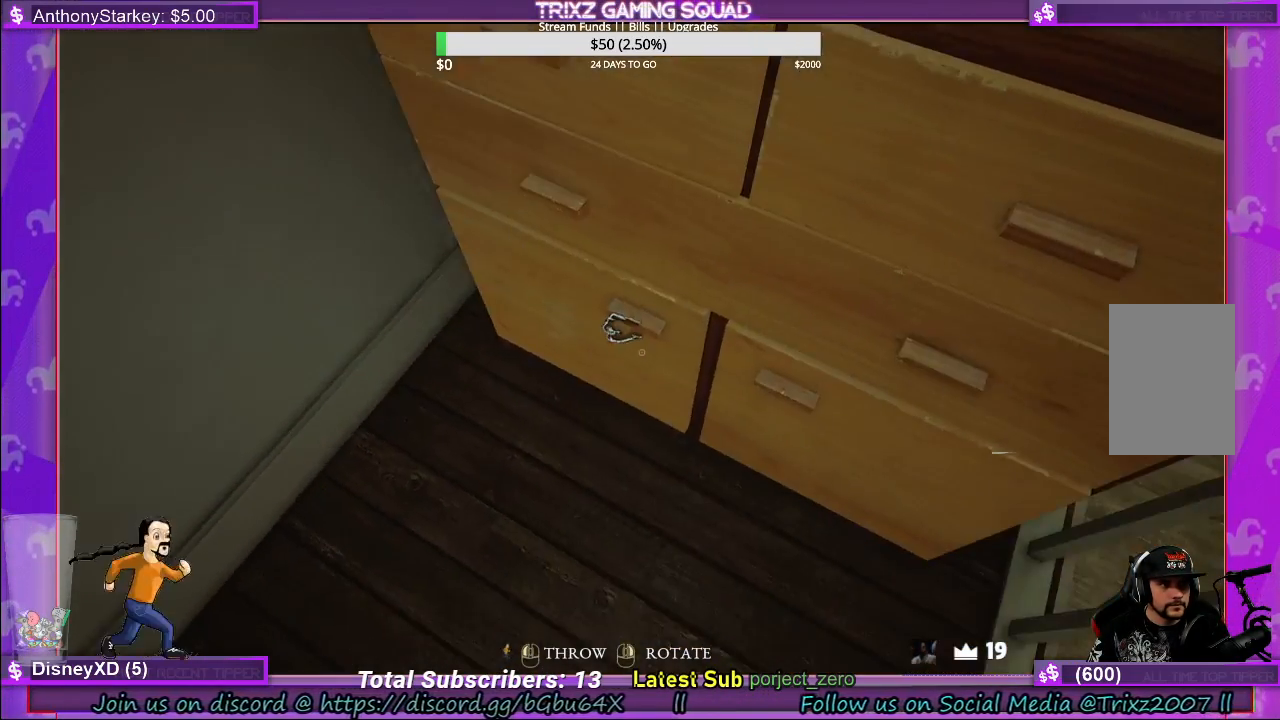
{"keys": ["s"], "mouse": [], "events": [[433, "mouse_left", "up"], [433, "s", "down"]]}